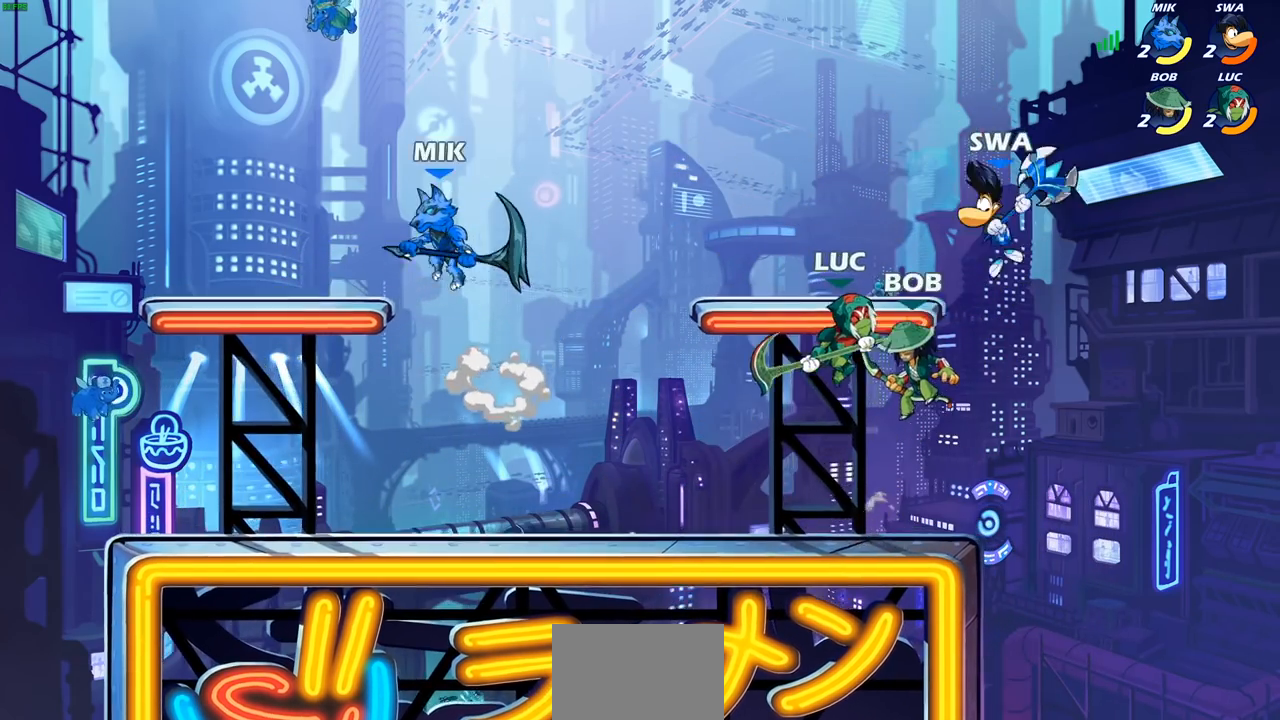
Gameplay with a controller (PlayStation layout); each line is a JSON object with the inputs held at the frame after it. "events" lists button and stick changes between this image and that frame as [ms after this image, input, new state], when the widget could be followed in between.
{"buttons": [], "left_stick": "up-right", "right_stick": "center", "events": [[17, "left_stick", "up-right"]]}
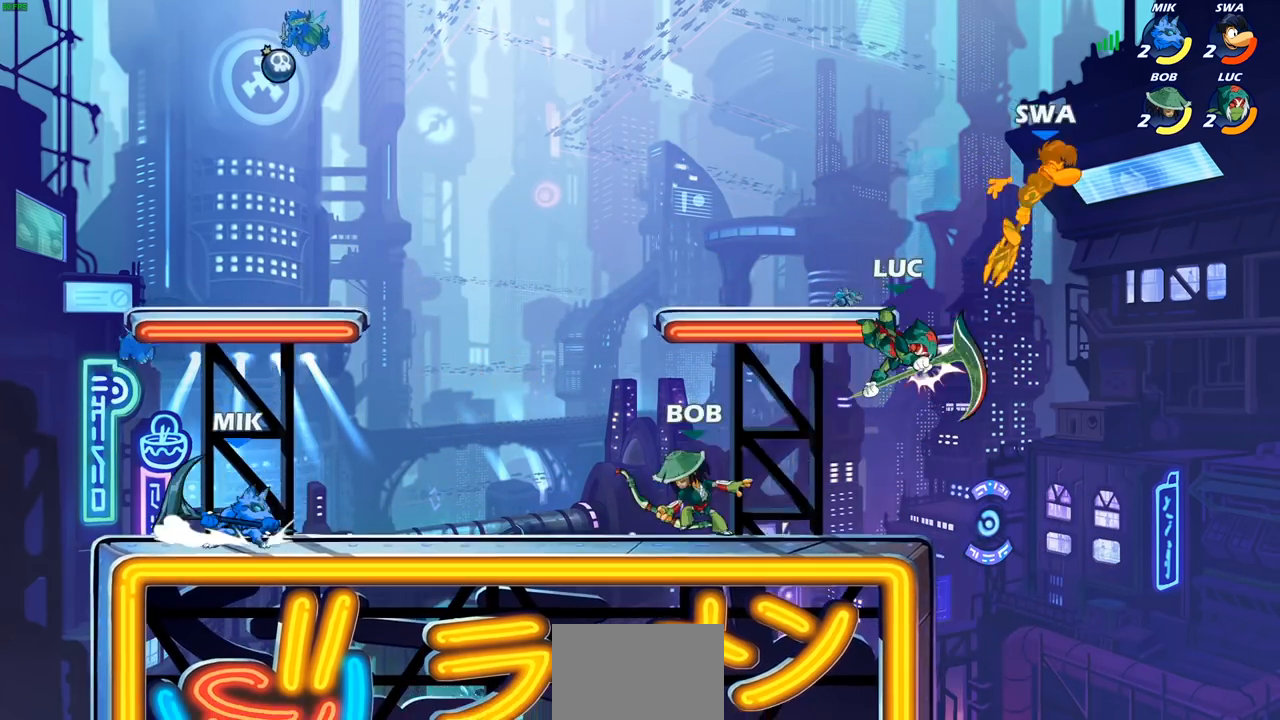
{"buttons": [], "left_stick": "up-right", "right_stick": "center", "events": [[67, "CROSS", "down"], [167, "CIRCLE", "down"], [183, "CROSS", "up"], [317, "CIRCLE", "up"]]}
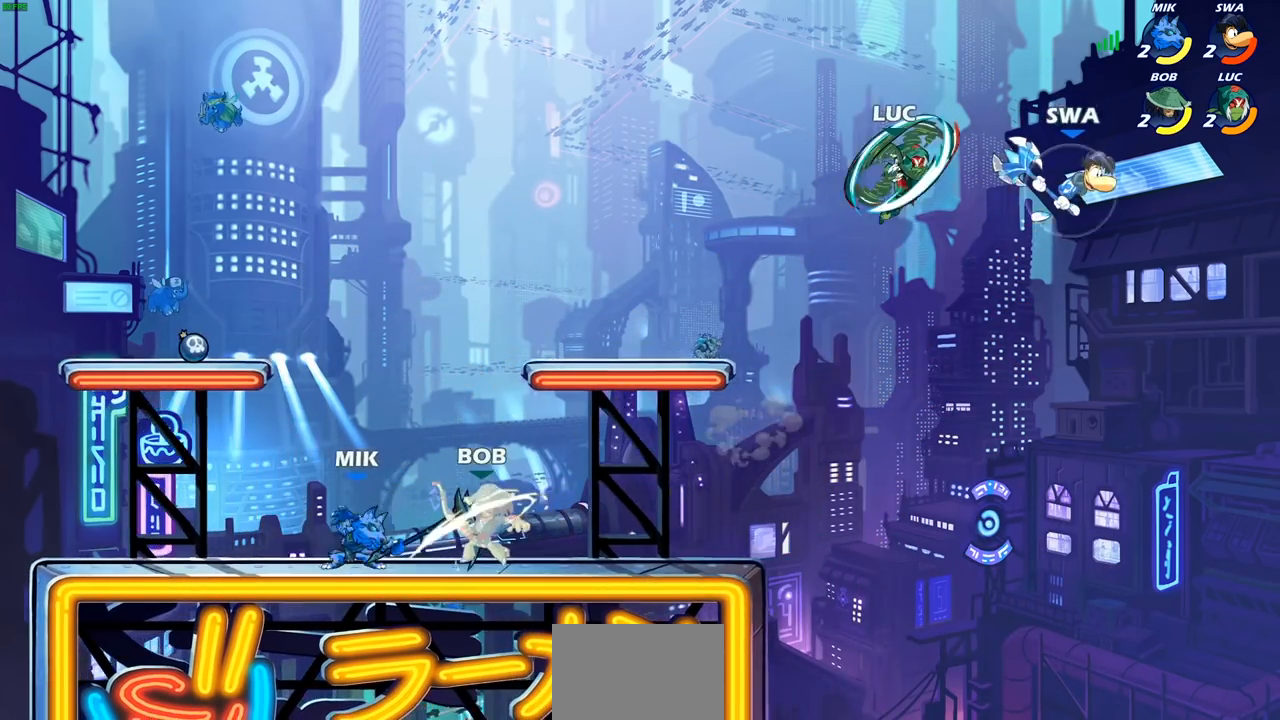
{"buttons": [], "left_stick": "down", "right_stick": "center", "events": [[217, "left_stick", "down"], [283, "SQUARE", "down"], [383, "SQUARE", "up"]]}
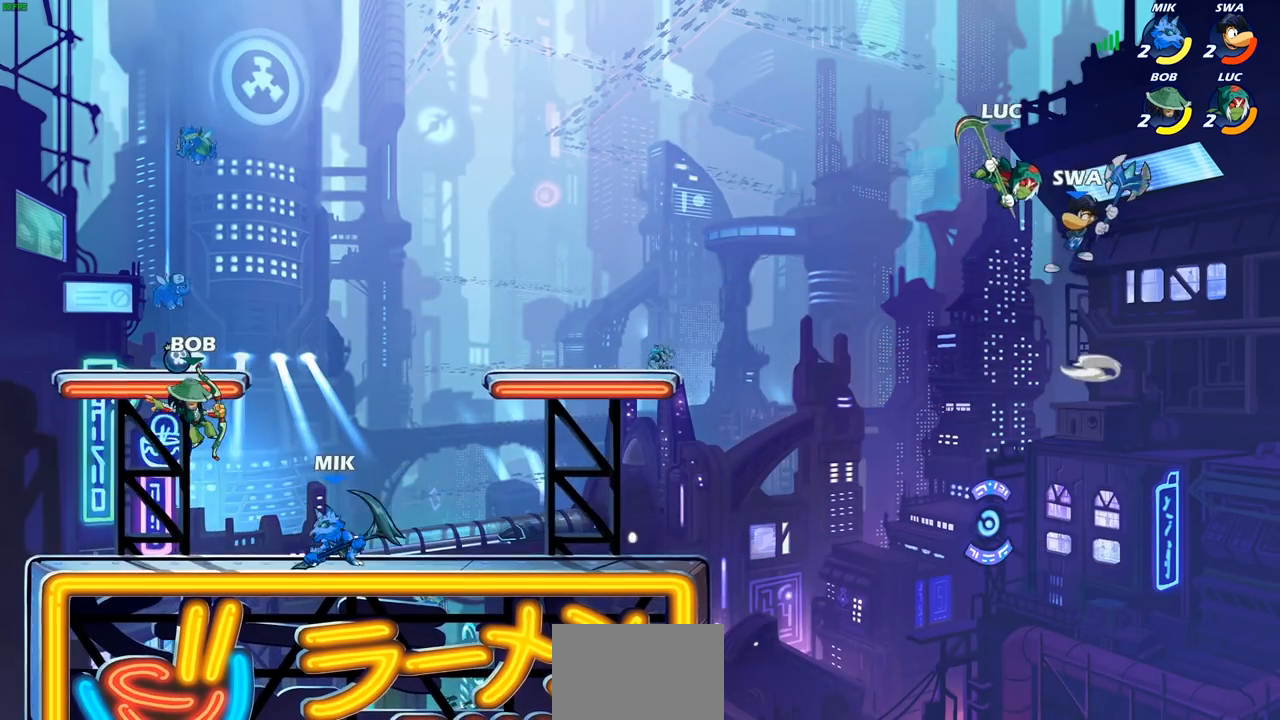
{"buttons": [], "left_stick": "left", "right_stick": "center", "events": [[150, "left_stick", "center"], [317, "left_stick", "left"]]}
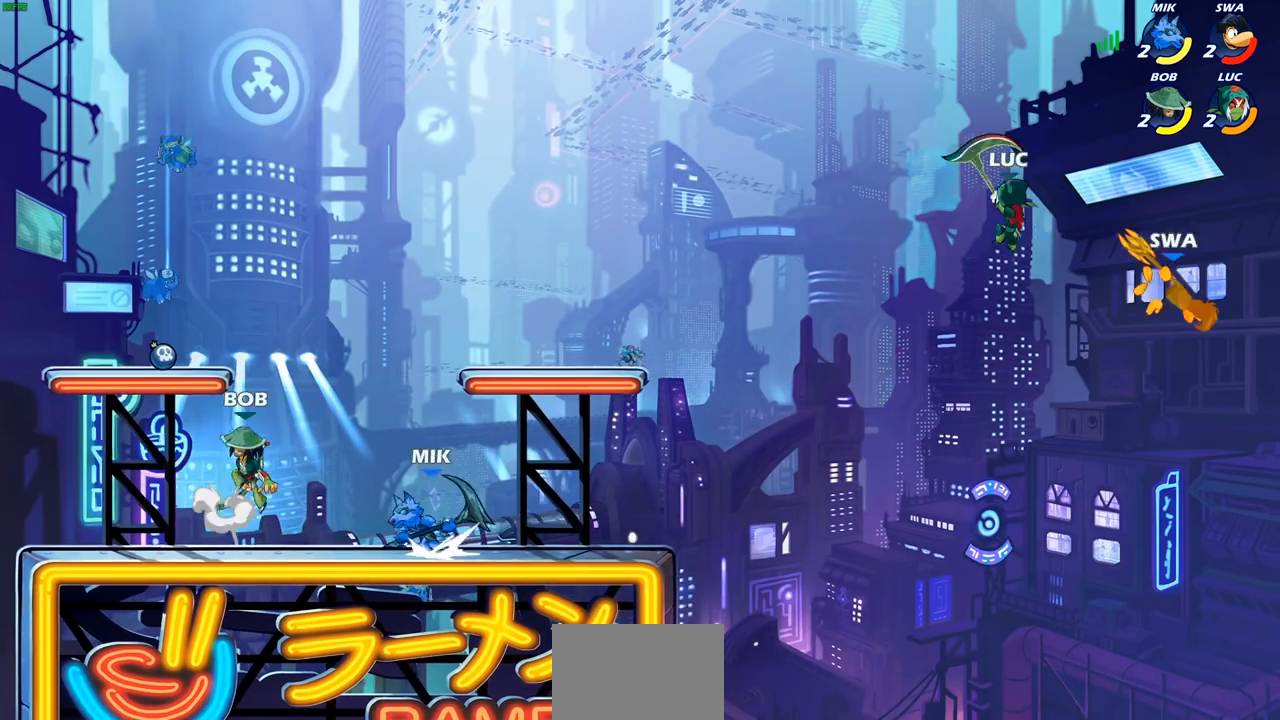
{"buttons": [], "left_stick": "left", "right_stick": "center", "events": [[200, "CROSS", "down"], [333, "CROSS", "up"]]}
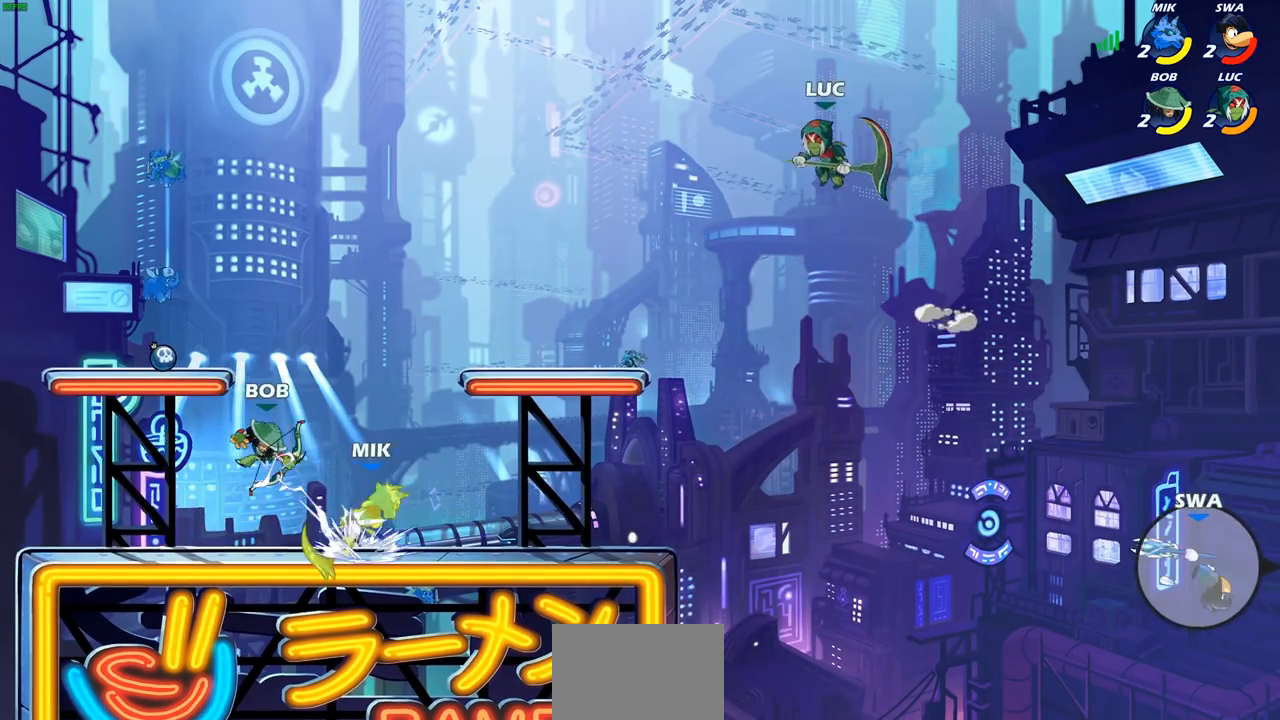
{"buttons": [], "left_stick": "down-left", "right_stick": "center", "events": [[17, "left_stick", "down-left"], [183, "left_stick", "down-right"], [317, "left_stick", "down-left"]]}
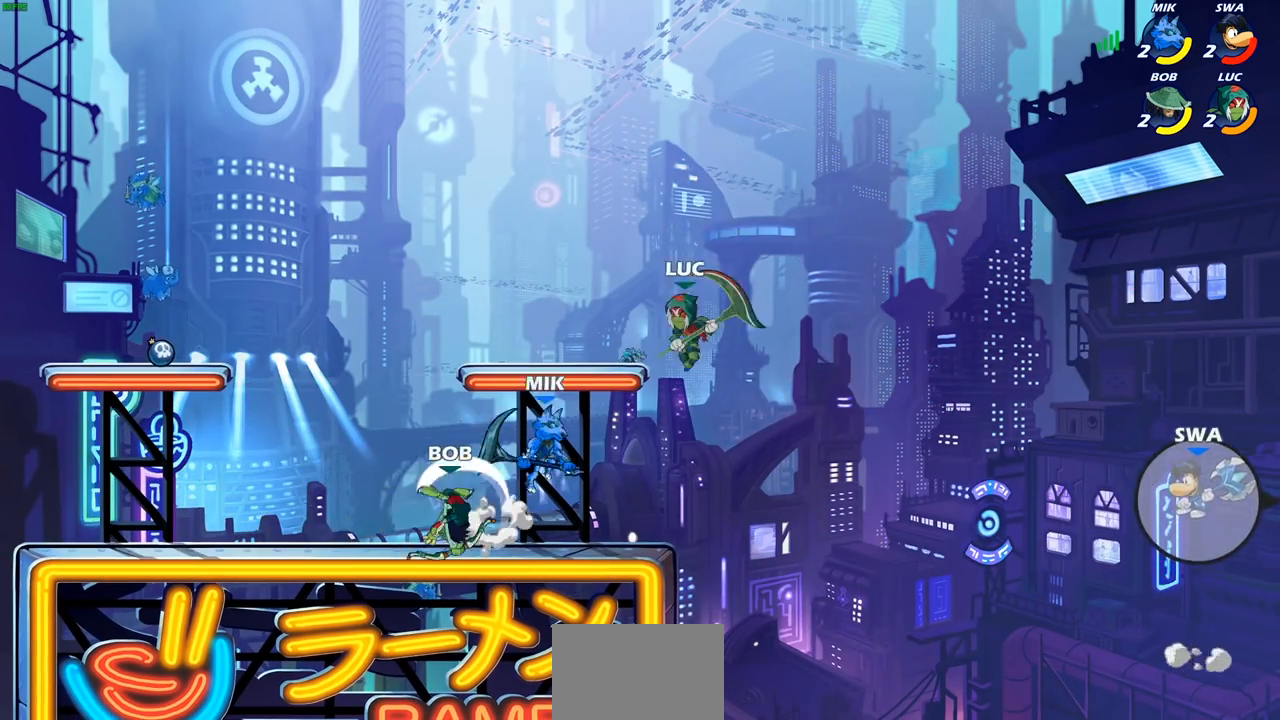
{"buttons": ["CIRCLE", "L1"], "left_stick": "down", "right_stick": "center", "events": [[117, "left_stick", "down-right"], [317, "R2", "down"], [333, "CIRCLE", "down"], [333, "left_stick", "down"], [417, "R2", "up"], [483, "L1", "down"]]}
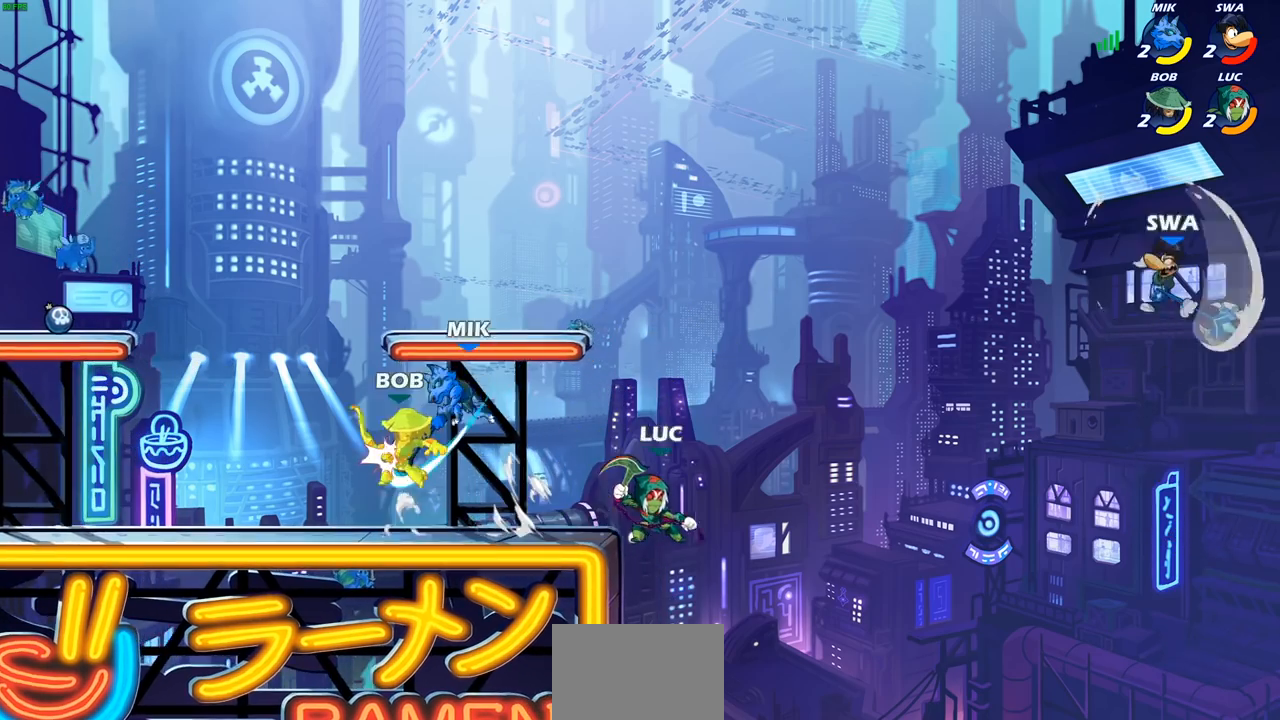
{"buttons": [], "left_stick": "center", "right_stick": "center", "events": [[83, "CIRCLE", "up"], [117, "L1", "up"], [183, "left_stick", "center"], [383, "L1", "down"], [417, "L1", "up"]]}
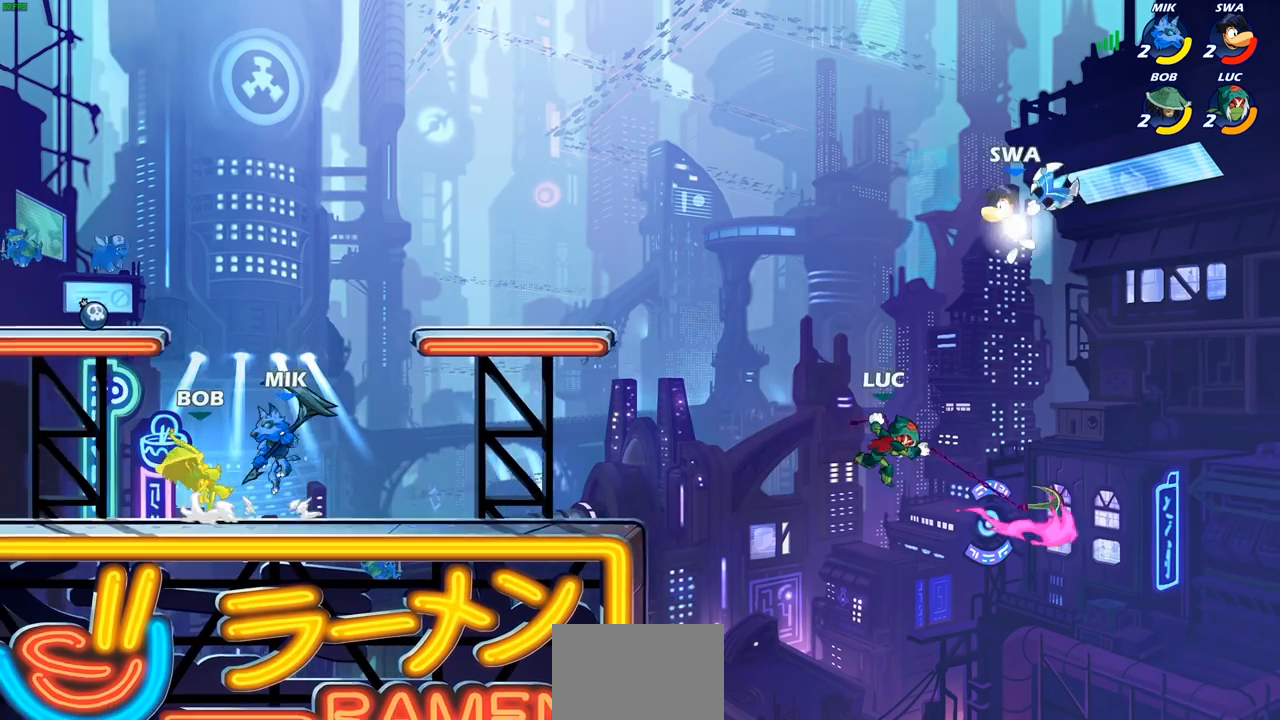
{"buttons": [], "left_stick": "left", "right_stick": "center", "events": [[67, "left_stick", "left"], [317, "CROSS", "down"], [400, "CIRCLE", "down"], [417, "CROSS", "up"], [500, "CIRCLE", "up"]]}
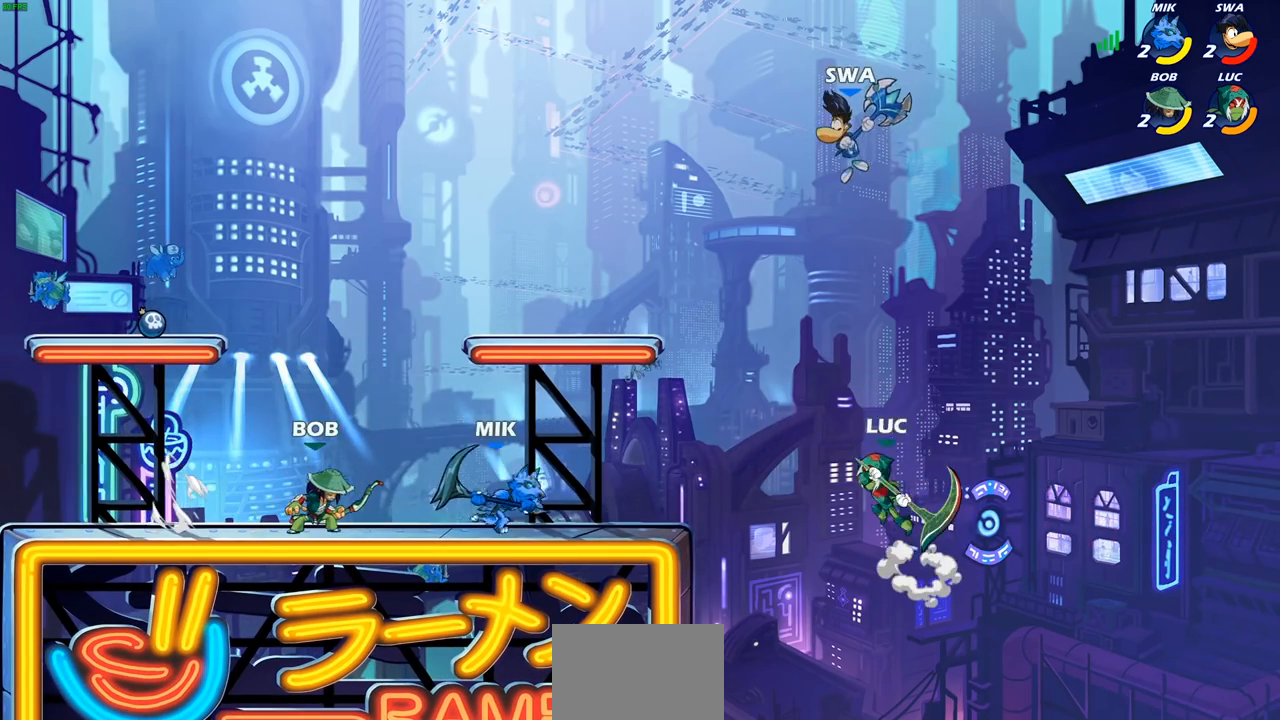
{"buttons": [], "left_stick": "up-left", "right_stick": "center", "events": [[17, "left_stick", "up-left"]]}
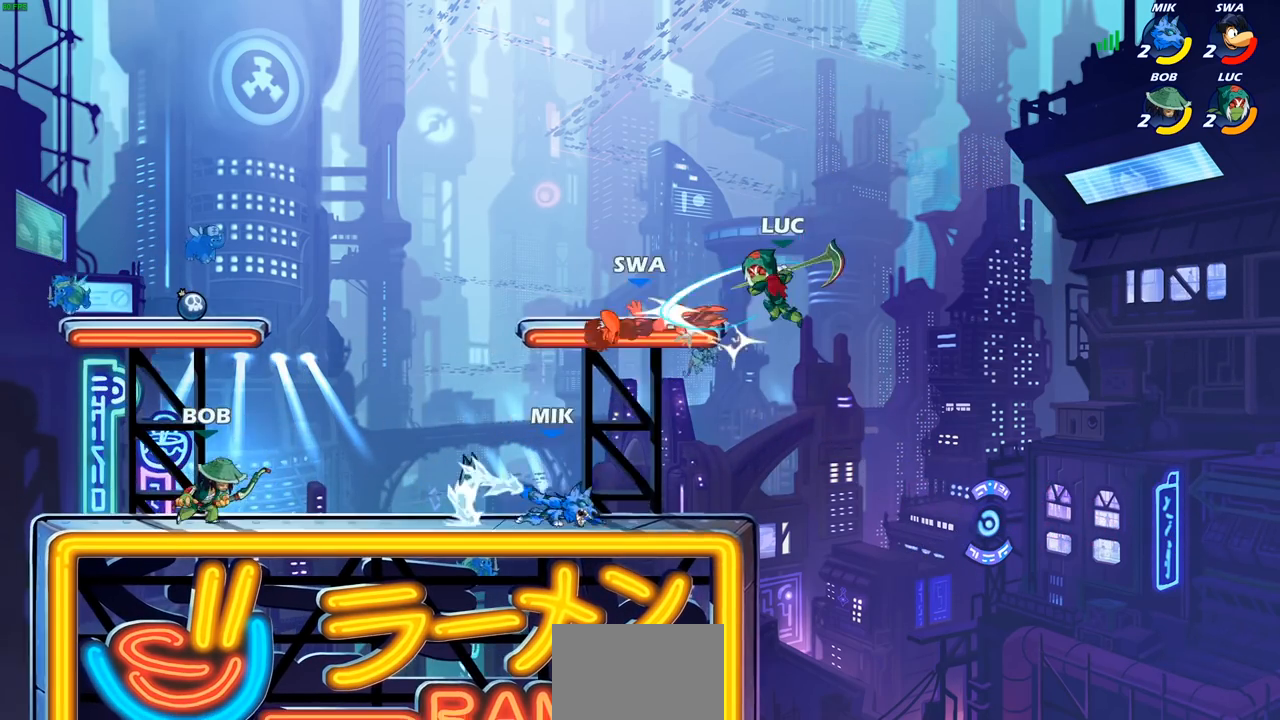
{"buttons": ["CROSS"], "left_stick": "up-right", "right_stick": "center", "events": [[150, "left_stick", "right"], [333, "left_stick", "left"], [417, "left_stick", "down"], [500, "CROSS", "down"], [500, "left_stick", "up-right"]]}
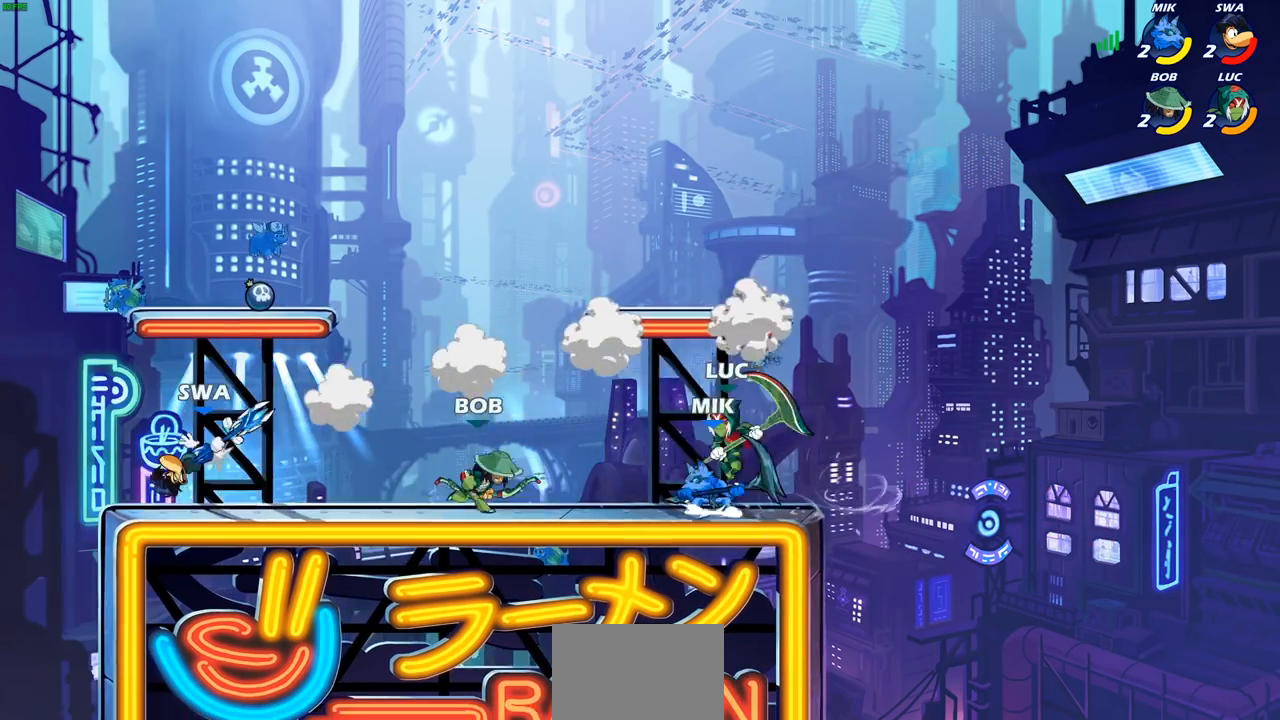
{"buttons": ["SQUARE"], "left_stick": "down-left", "right_stick": "center", "events": [[150, "CROSS", "up"], [217, "left_stick", "up-left"], [383, "left_stick", "down-left"], [433, "SQUARE", "down"]]}
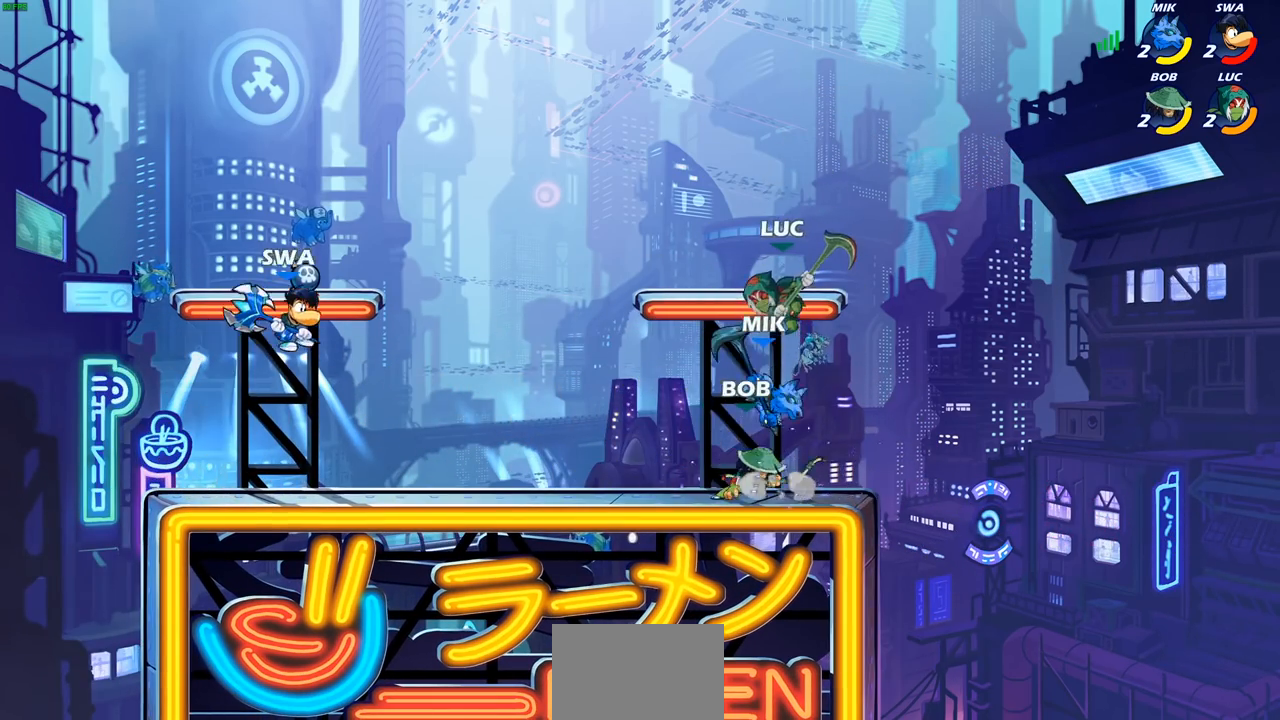
{"buttons": [], "left_stick": "right", "right_stick": "center", "events": [[17, "SQUARE", "up"], [50, "left_stick", "down-right"], [150, "left_stick", "right"]]}
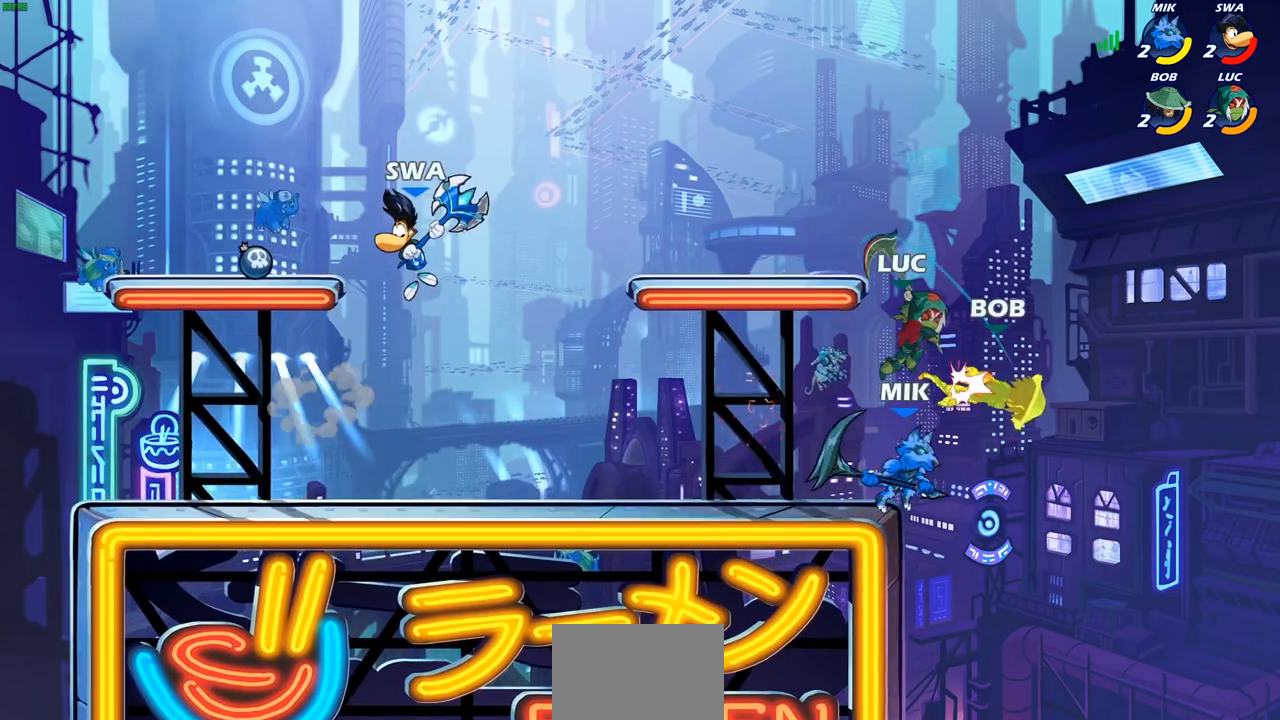
{"buttons": ["CIRCLE", "R2"], "left_stick": "center", "right_stick": "center", "events": [[17, "left_stick", "up-right"], [133, "left_stick", "up-left"], [150, "L1", "down"], [217, "L1", "up"], [217, "left_stick", "left"], [433, "left_stick", "center"], [483, "R2", "down"], [500, "CIRCLE", "down"]]}
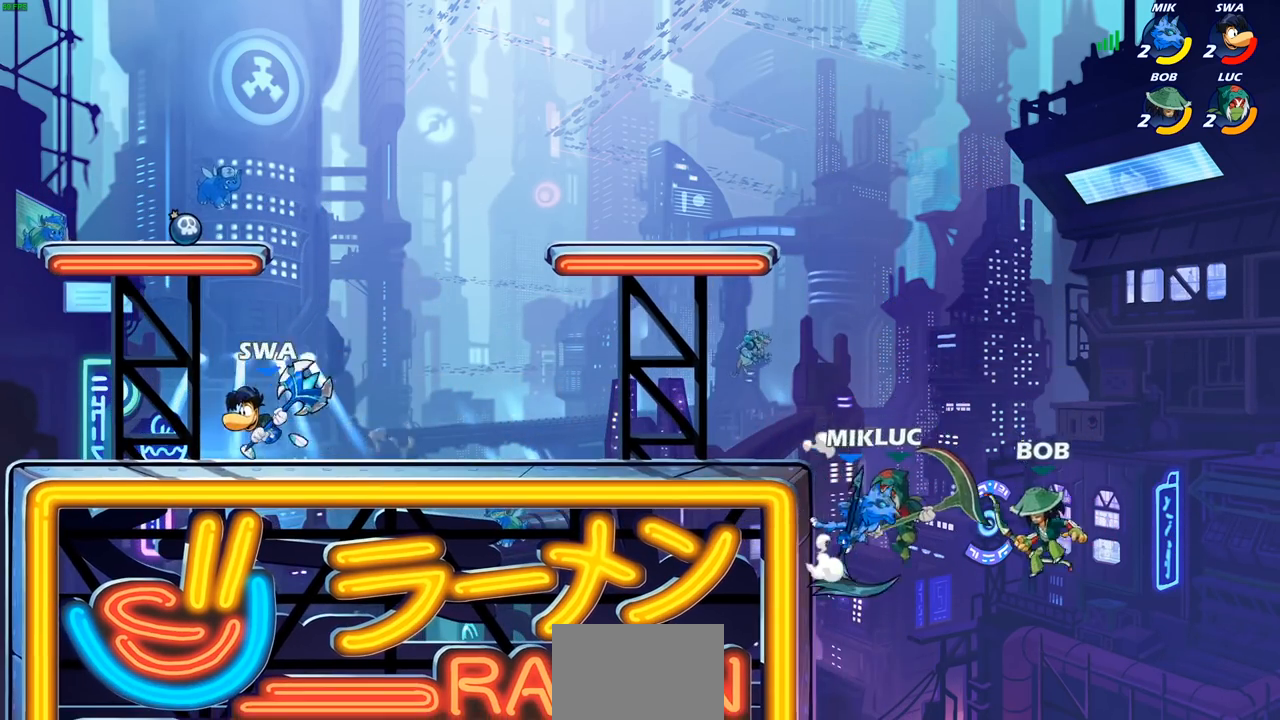
{"buttons": [], "left_stick": "center", "right_stick": "center", "events": [[83, "CIRCLE", "up"], [83, "R2", "up"]]}
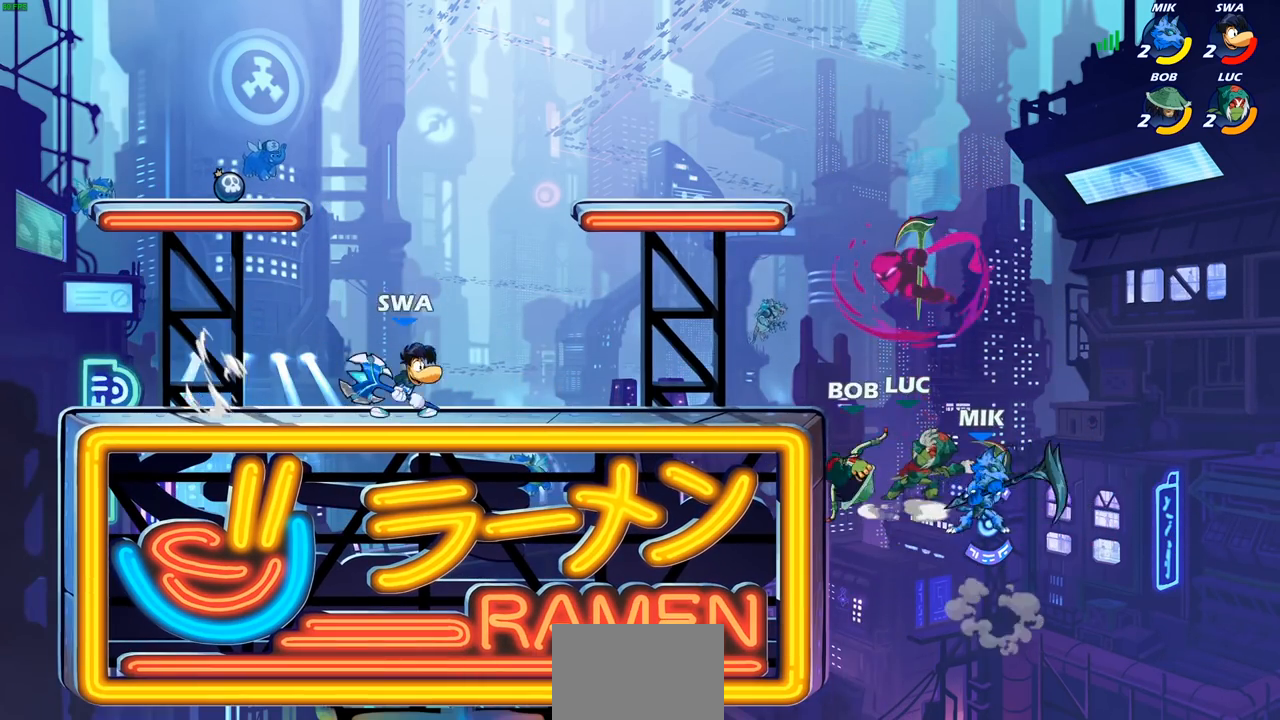
{"buttons": [], "left_stick": "left", "right_stick": "center", "events": [[233, "CIRCLE", "down"], [333, "CIRCLE", "up"], [483, "left_stick", "left"]]}
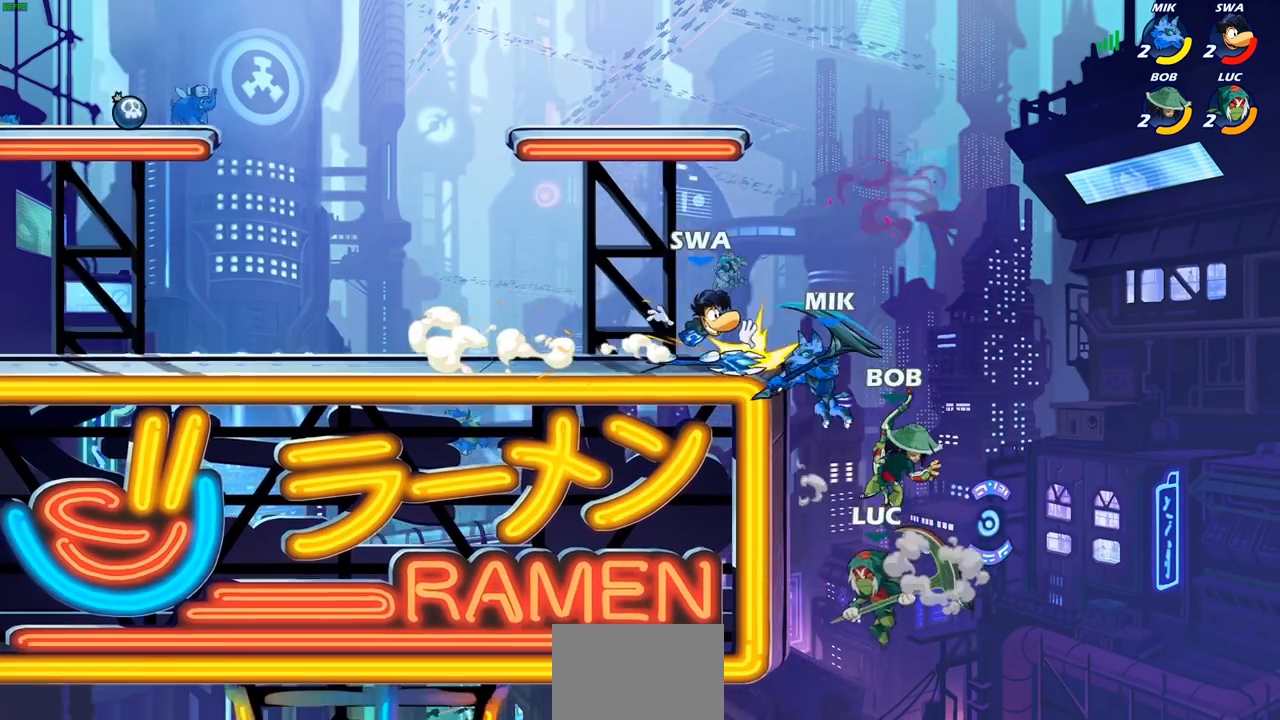
{"buttons": [], "left_stick": "up", "right_stick": "center", "events": [[17, "left_stick", "up-left"], [150, "CROSS", "down"], [217, "CIRCLE", "down"], [233, "R2", "down"], [233, "left_stick", "up"], [367, "CROSS", "up"], [450, "R2", "up"], [500, "CIRCLE", "up"]]}
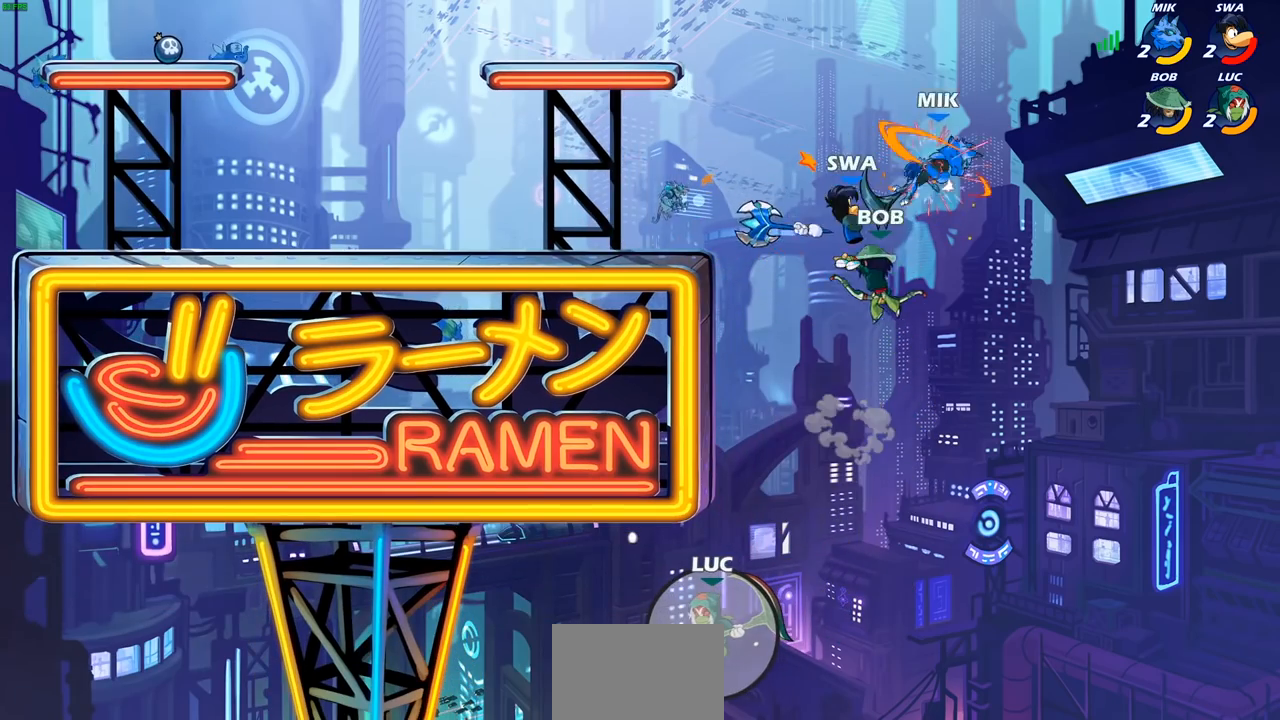
{"buttons": [], "left_stick": "center", "right_stick": "center", "events": [[150, "left_stick", "center"]]}
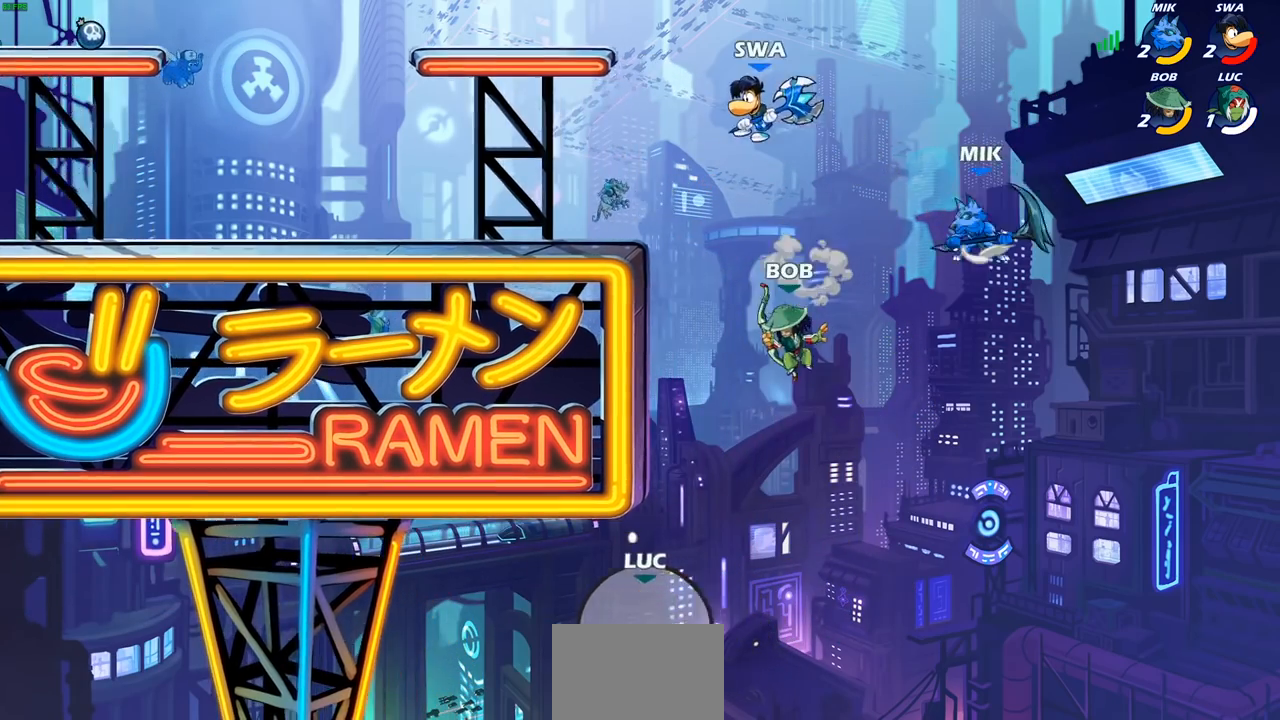
{"buttons": [], "left_stick": "center", "right_stick": "center", "events": []}
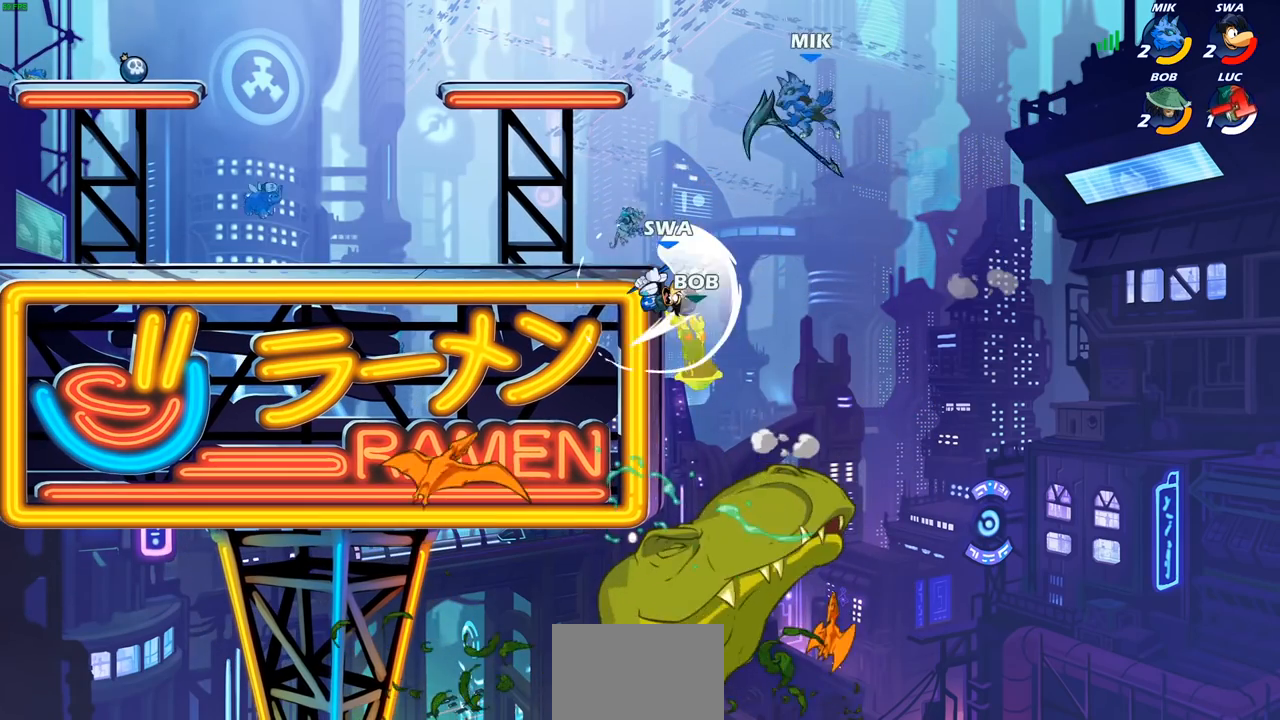
{"buttons": [], "left_stick": "center", "right_stick": "center", "events": []}
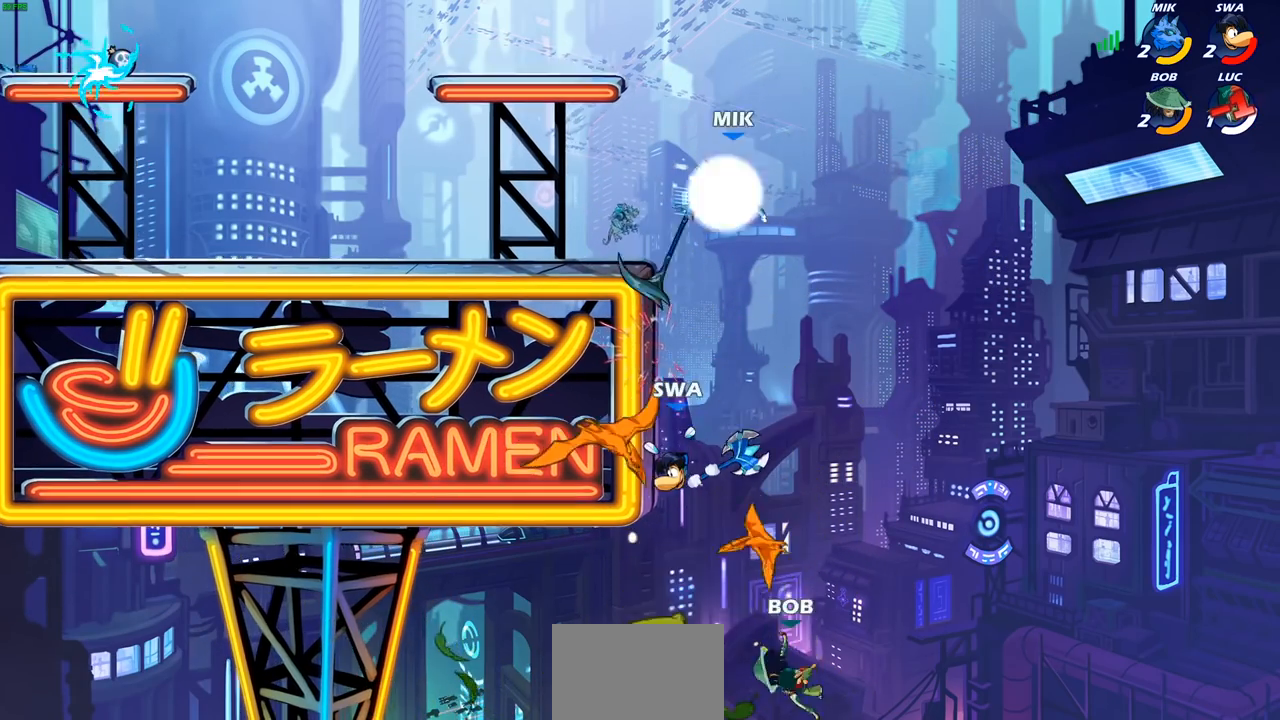
{"buttons": [], "left_stick": "center", "right_stick": "center", "events": []}
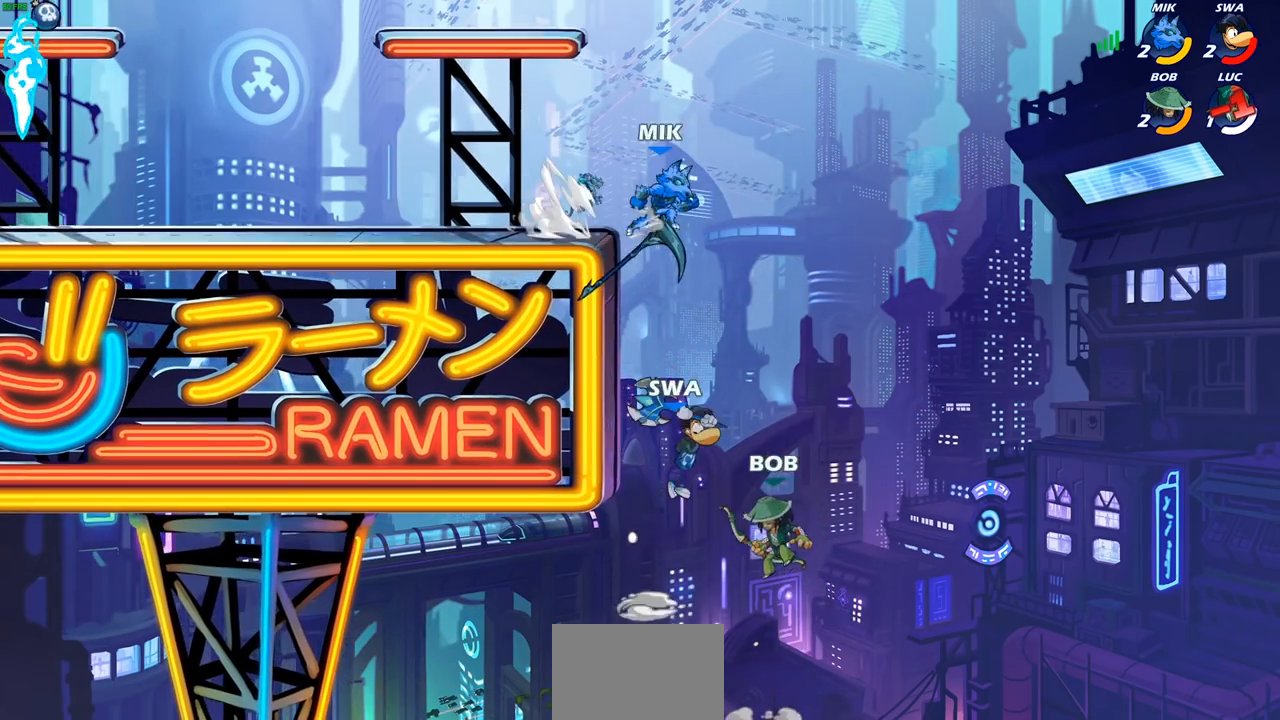
{"buttons": [], "left_stick": "center", "right_stick": "center", "events": []}
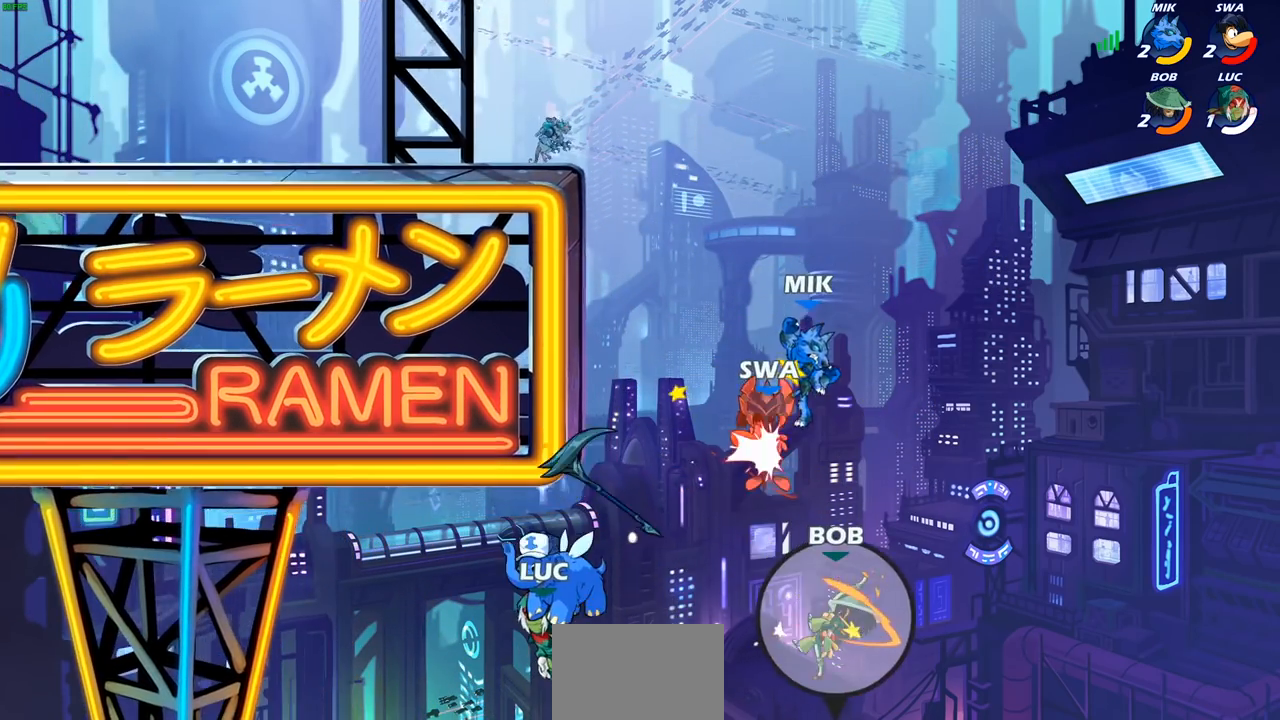
{"buttons": [], "left_stick": "center", "right_stick": "center", "events": []}
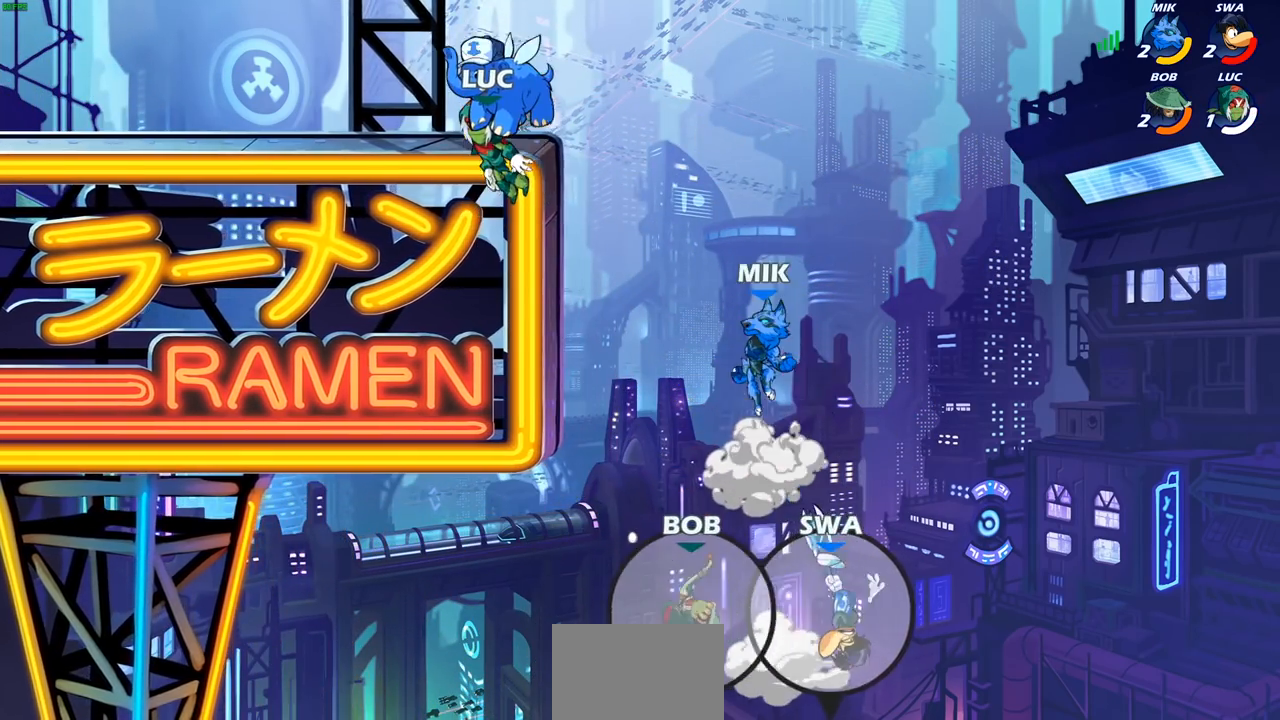
{"buttons": [], "left_stick": "center", "right_stick": "center", "events": []}
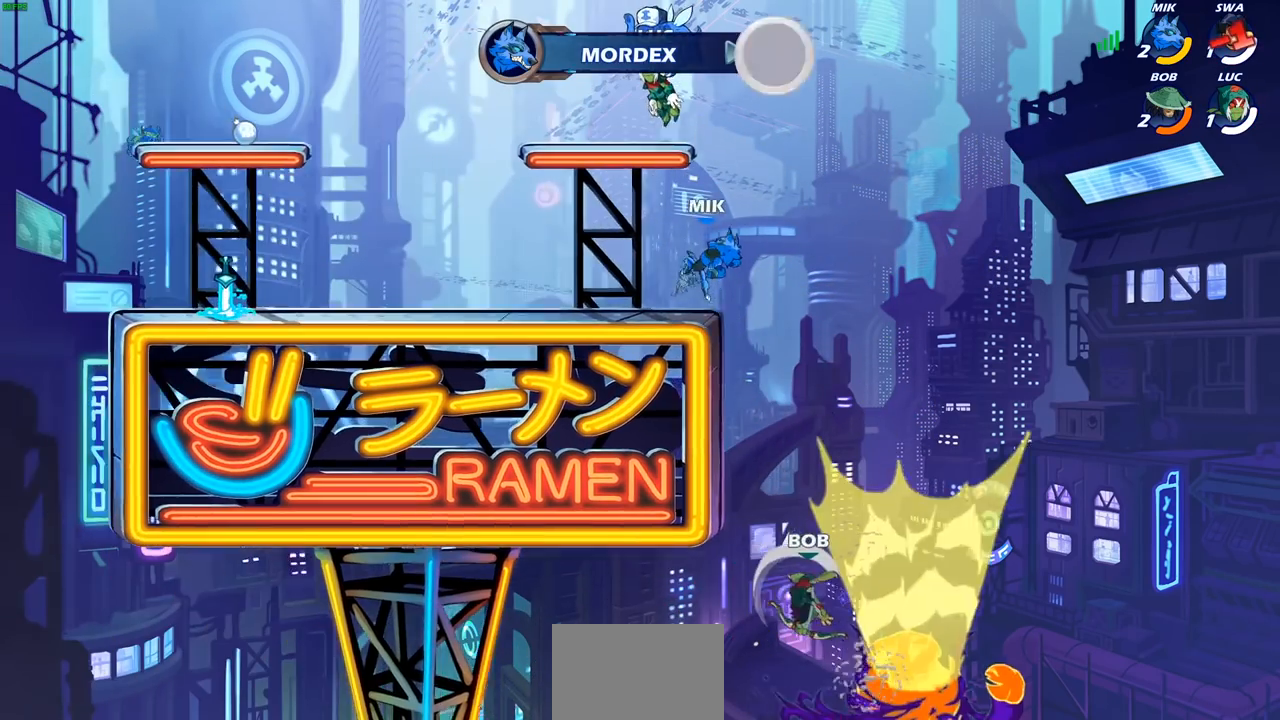
{"buttons": [], "left_stick": "center", "right_stick": "center", "events": []}
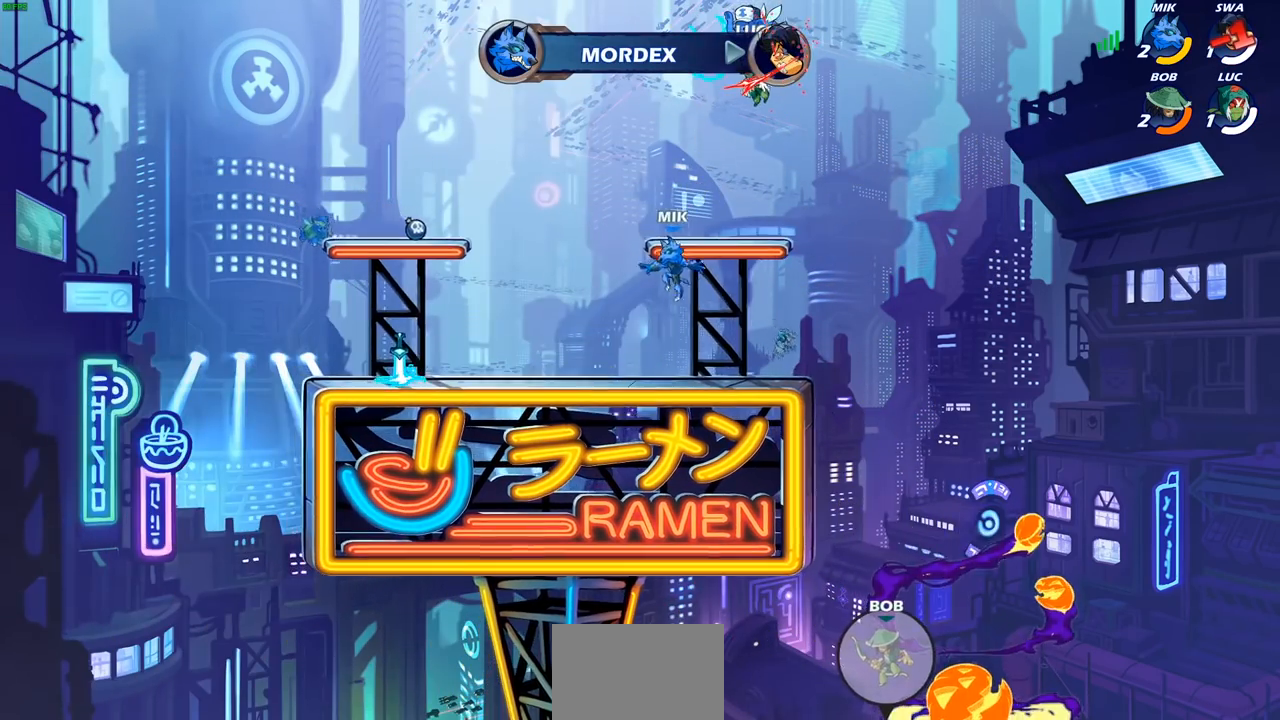
{"buttons": [], "left_stick": "center", "right_stick": "center", "events": []}
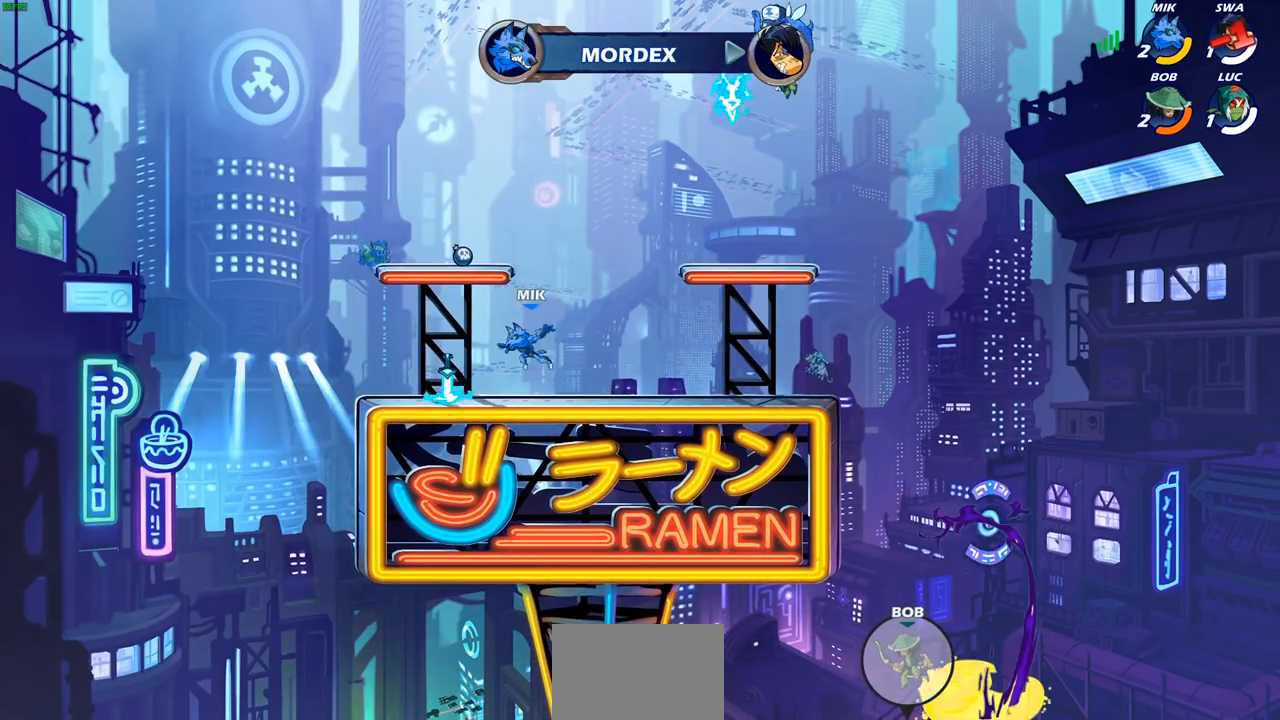
{"buttons": [], "left_stick": "center", "right_stick": "center", "events": []}
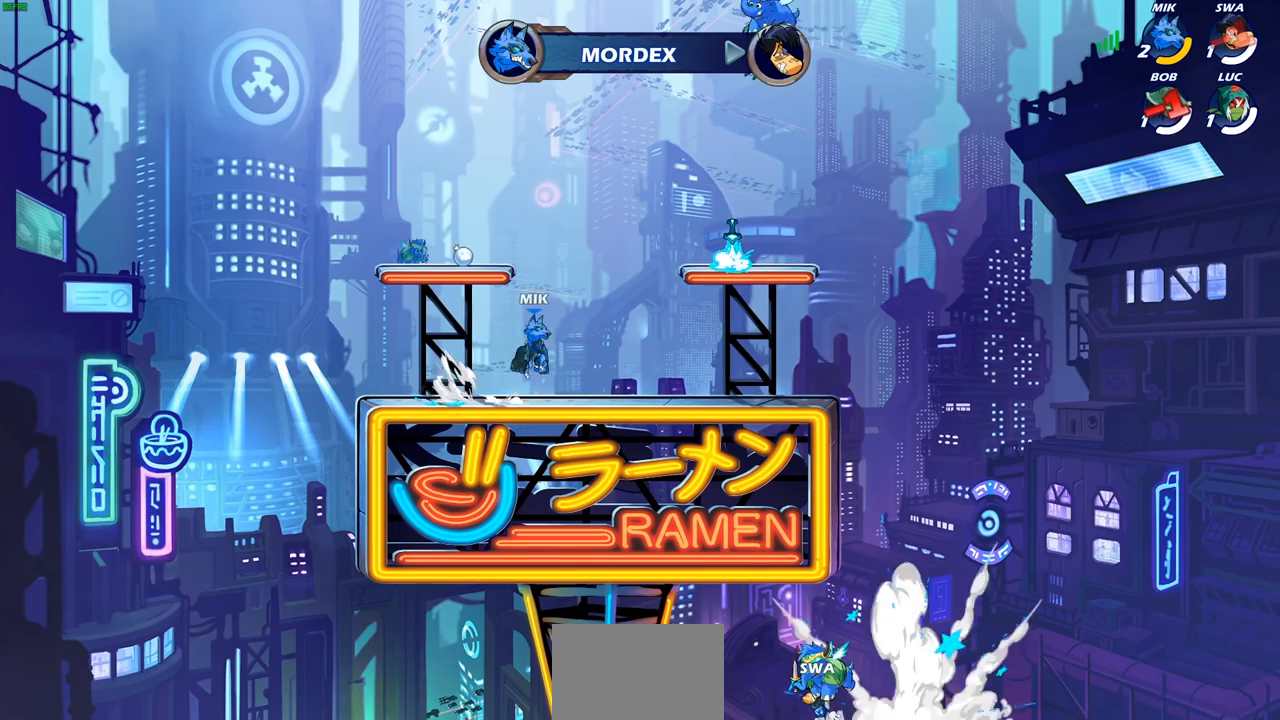
{"buttons": [], "left_stick": "center", "right_stick": "center", "events": []}